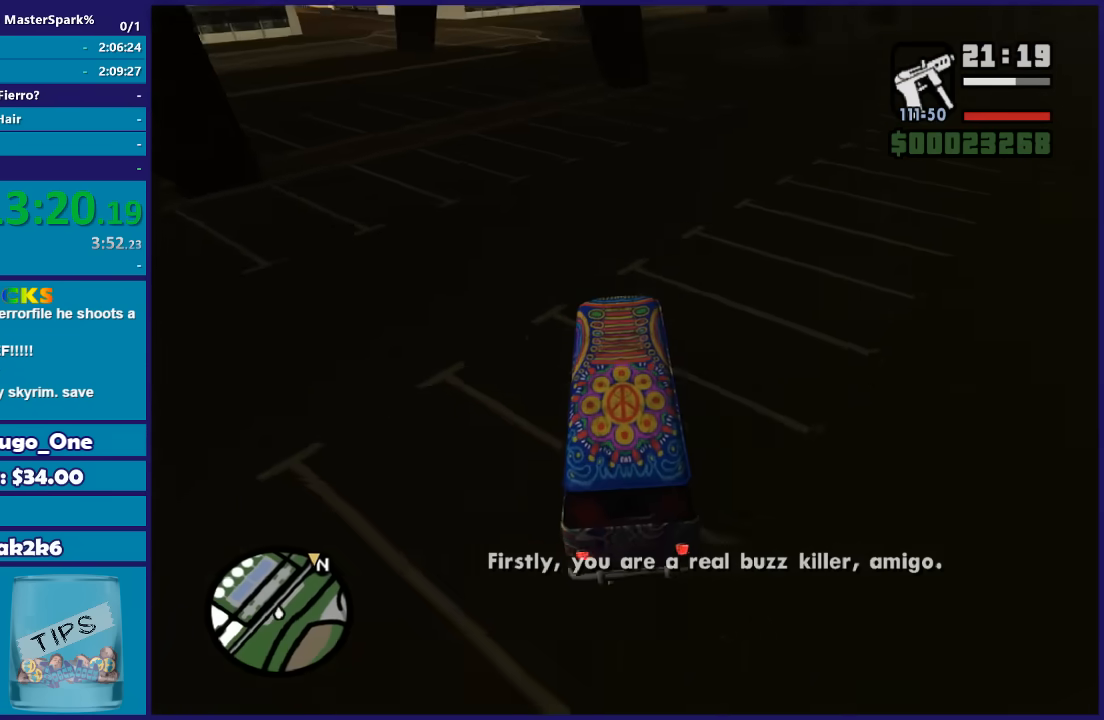
Gameplay with a controller (Xbox layout); each line is a JSON object with the inputs held at the frame after it (dt_ms = milliseconds from this image to that frame). "button_events" lists button changes between this image and that frame as [ms after this image, input, new state], when the widget could be followed in between (sticks are given only as held states).
{"dt_ms": 501, "buttons": ["R2"], "left_stick": "down-right", "right_stick": "down", "button_events": []}
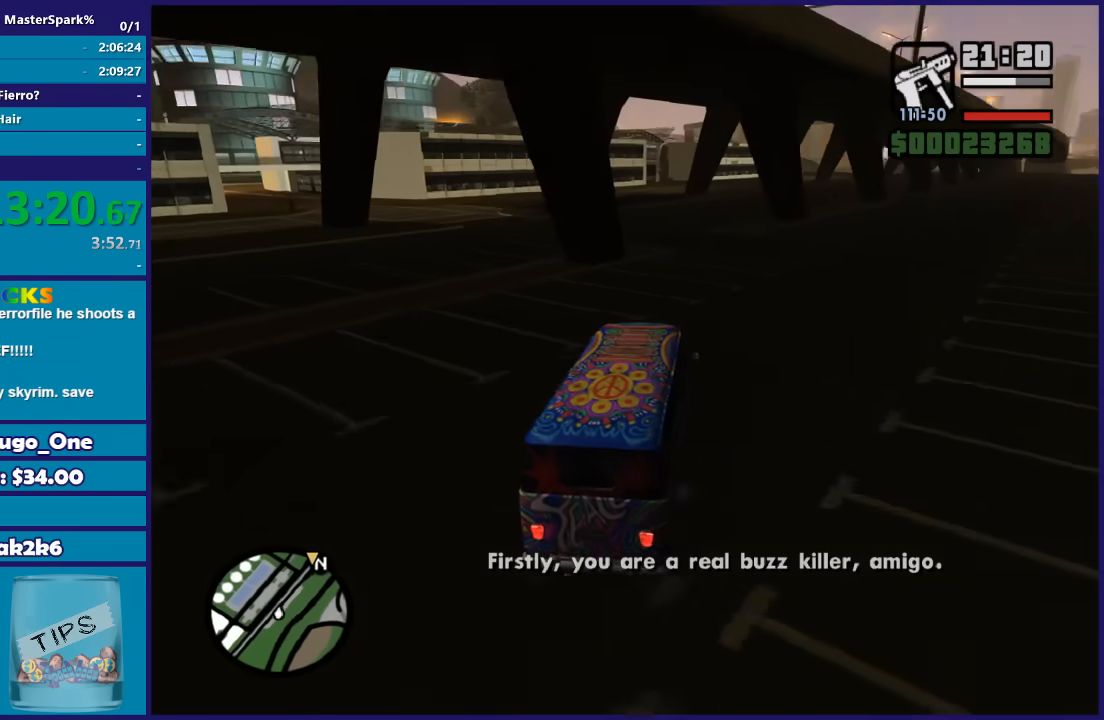
{"dt_ms": 501, "buttons": ["R2"], "left_stick": "center", "right_stick": "down", "button_events": []}
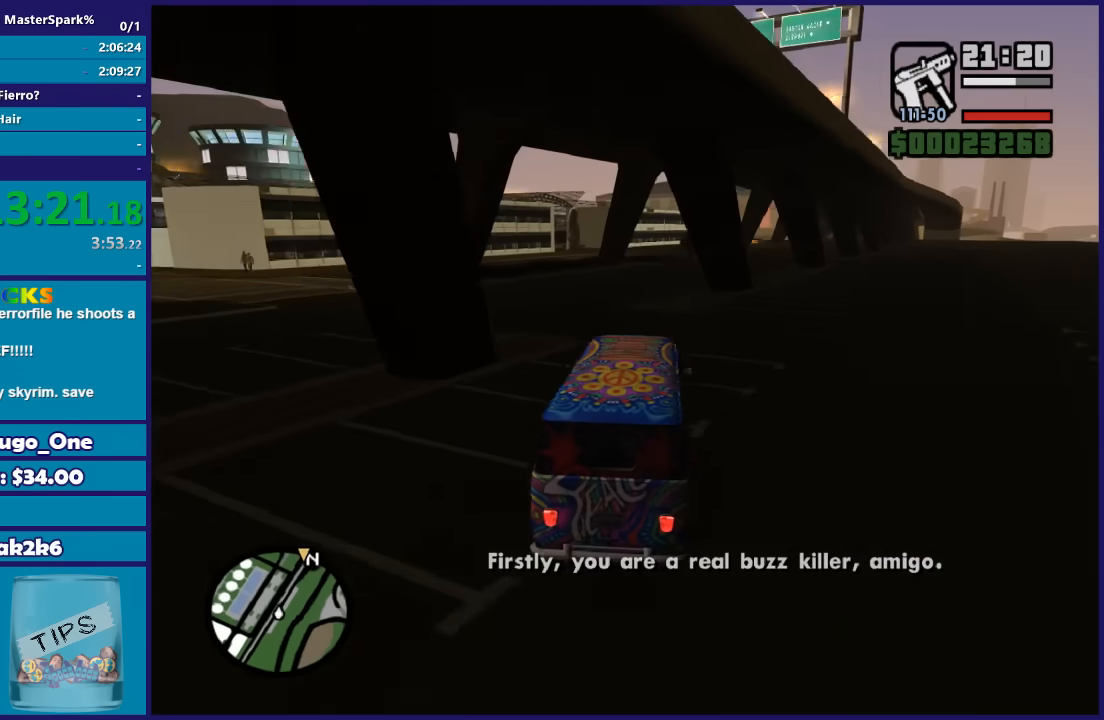
{"dt_ms": 500, "buttons": ["R2"], "left_stick": "right", "right_stick": "down", "button_events": []}
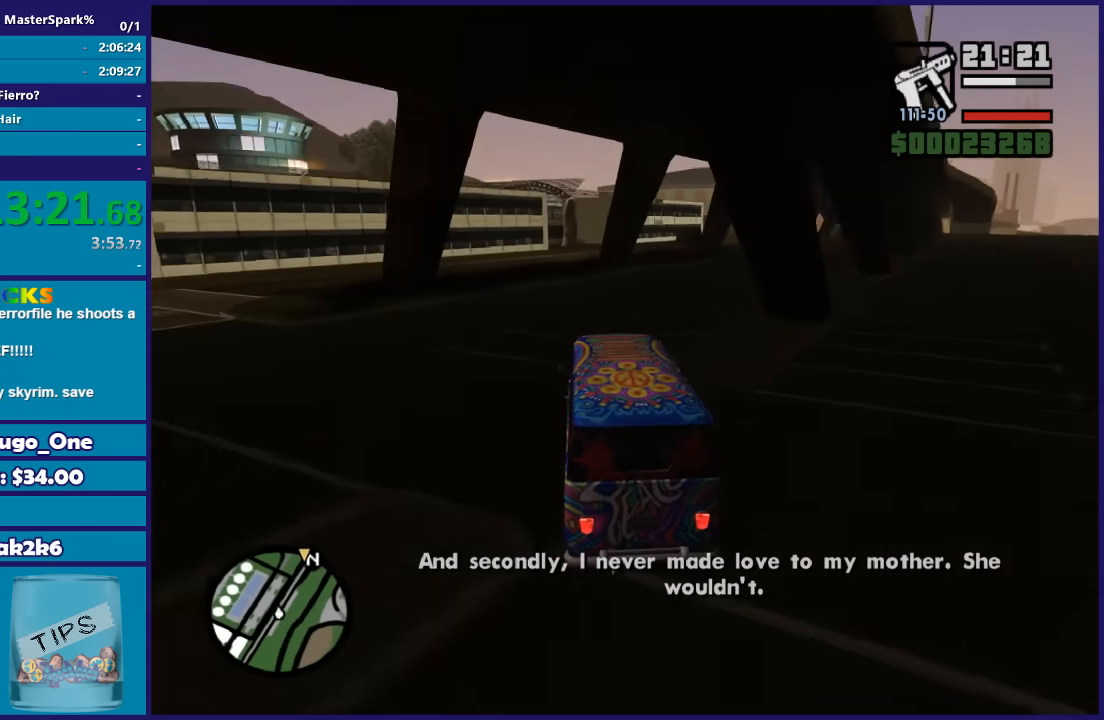
{"dt_ms": 500, "buttons": ["R2"], "left_stick": "right", "right_stick": "down", "button_events": []}
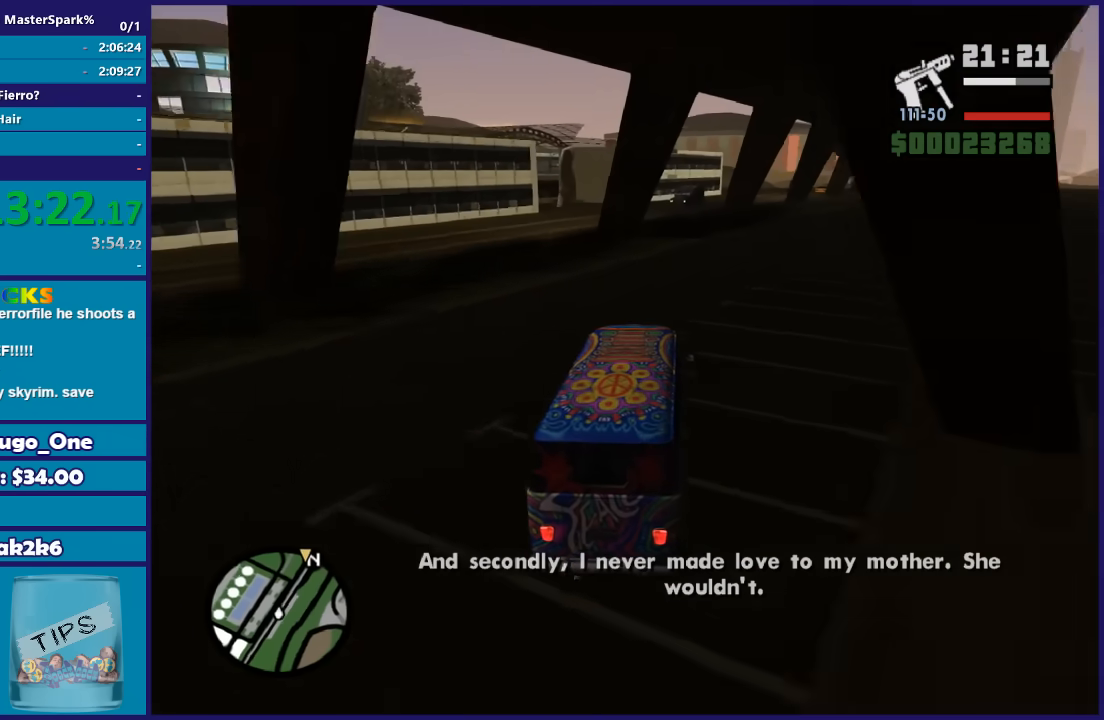
{"dt_ms": 501, "buttons": ["R2"], "left_stick": "right", "right_stick": "down", "button_events": []}
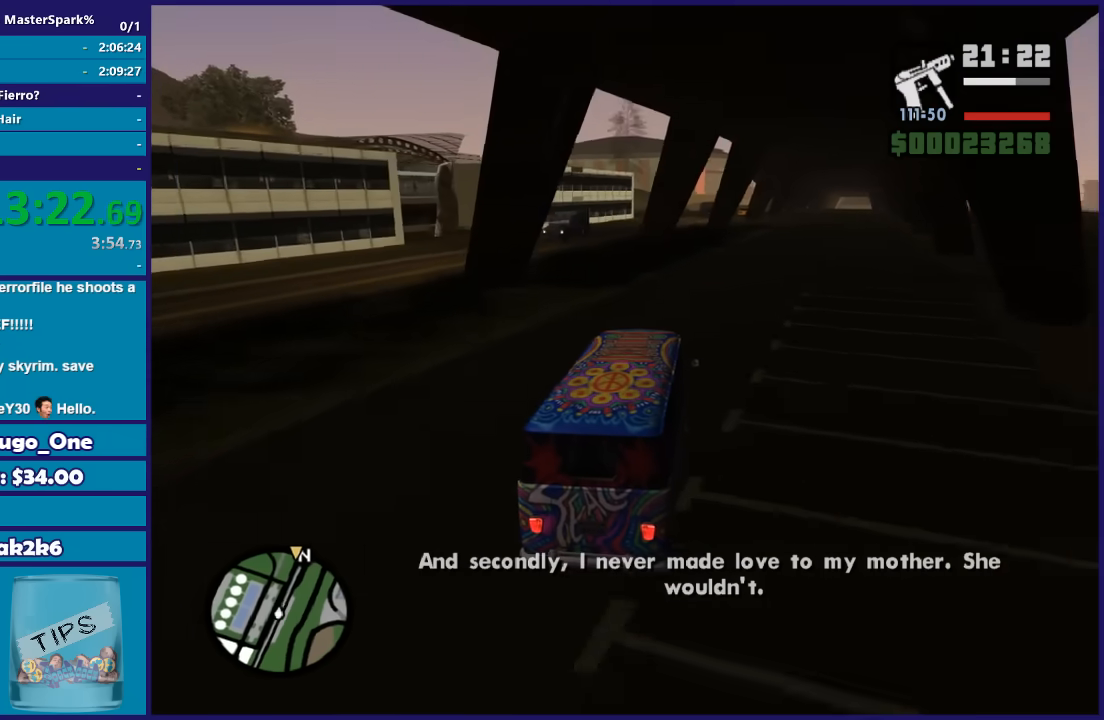
{"dt_ms": 501, "buttons": ["R2"], "left_stick": "right", "right_stick": "center", "button_events": []}
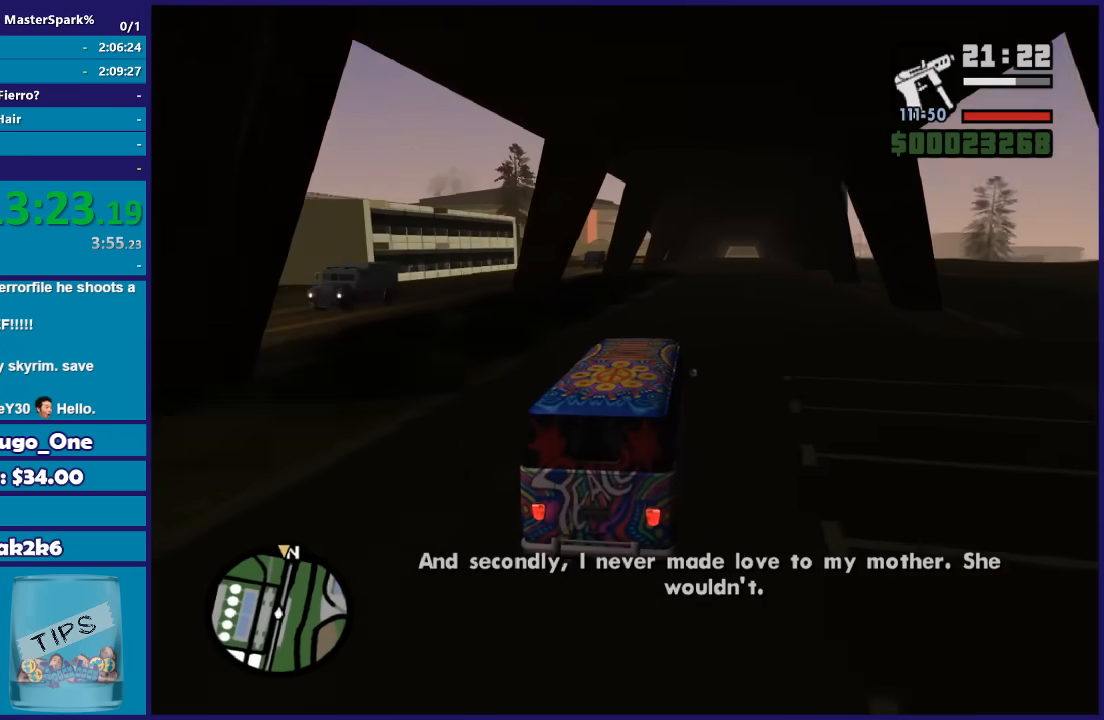
{"dt_ms": 500, "buttons": ["R2"], "left_stick": "center", "right_stick": "down", "button_events": []}
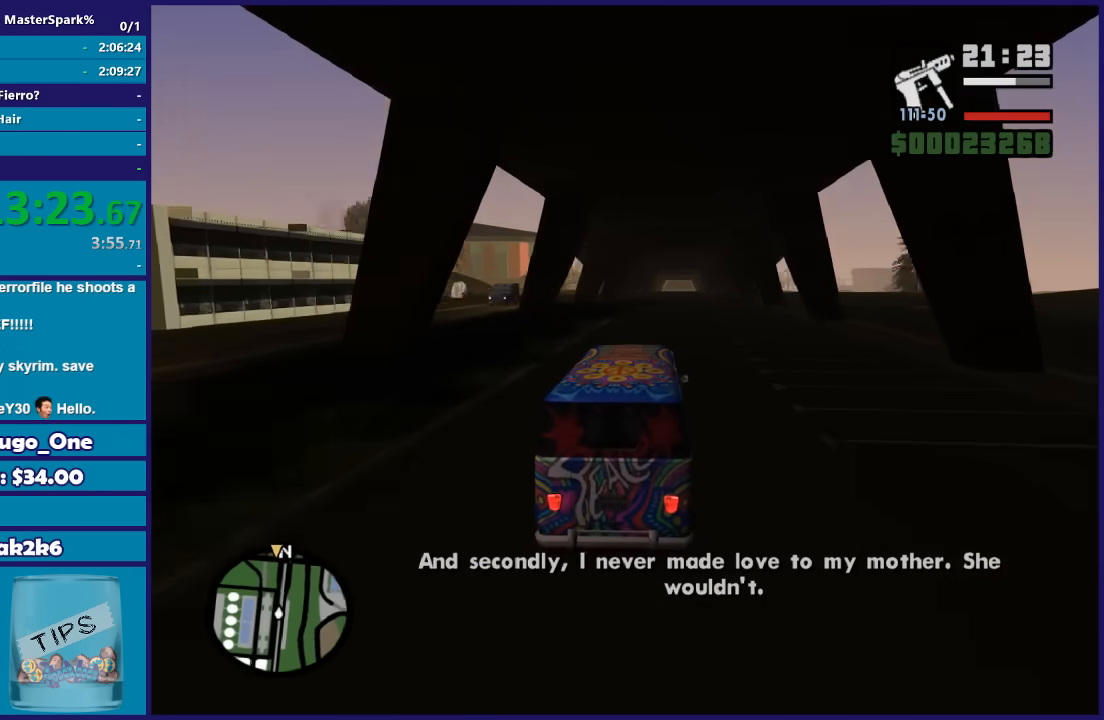
{"dt_ms": 500, "buttons": ["R2"], "left_stick": "center", "right_stick": "down", "button_events": []}
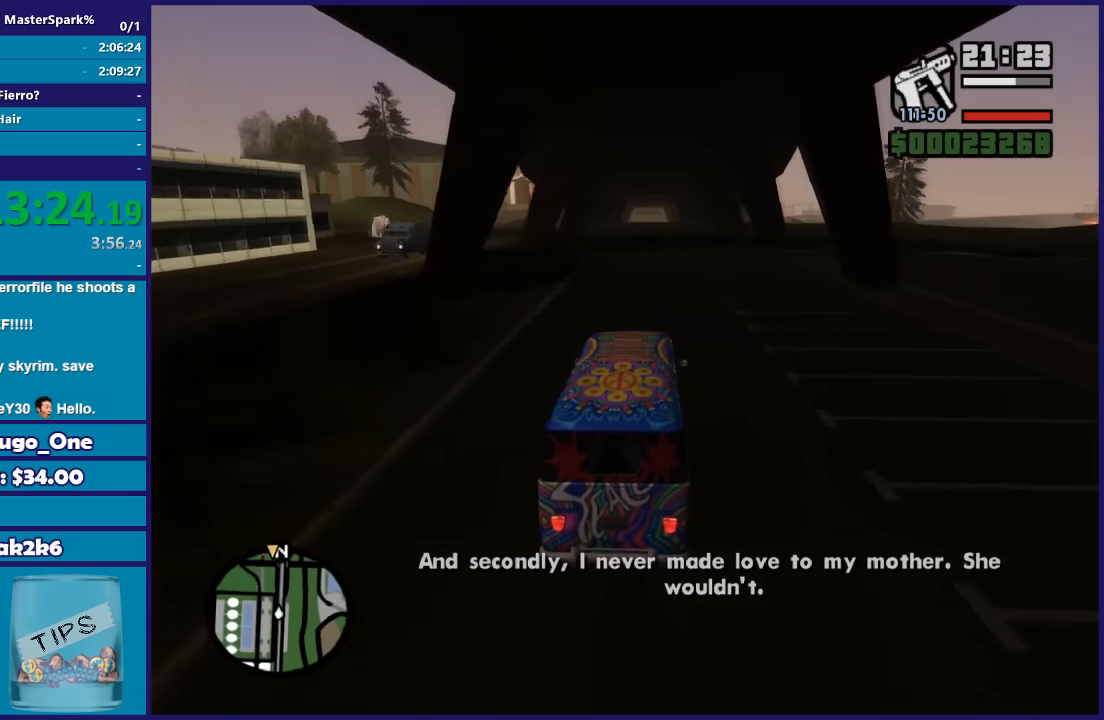
{"dt_ms": 501, "buttons": ["R2"], "left_stick": "center", "right_stick": "down", "button_events": []}
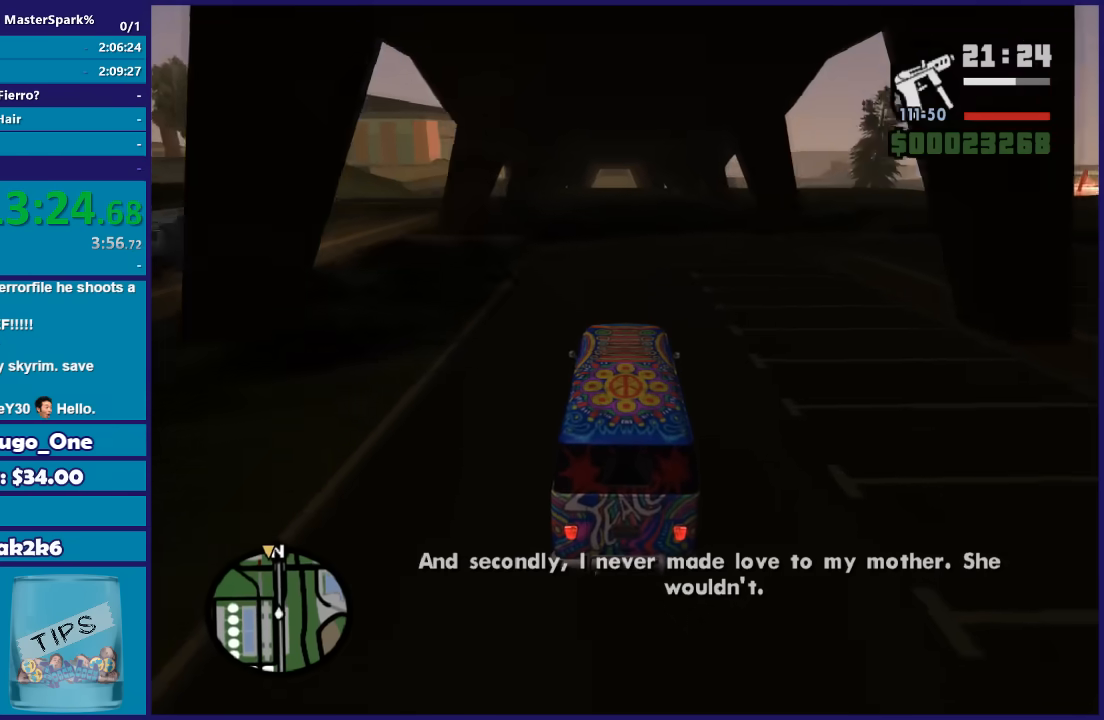
{"dt_ms": 501, "buttons": ["R2"], "left_stick": "center", "right_stick": "down-left", "button_events": []}
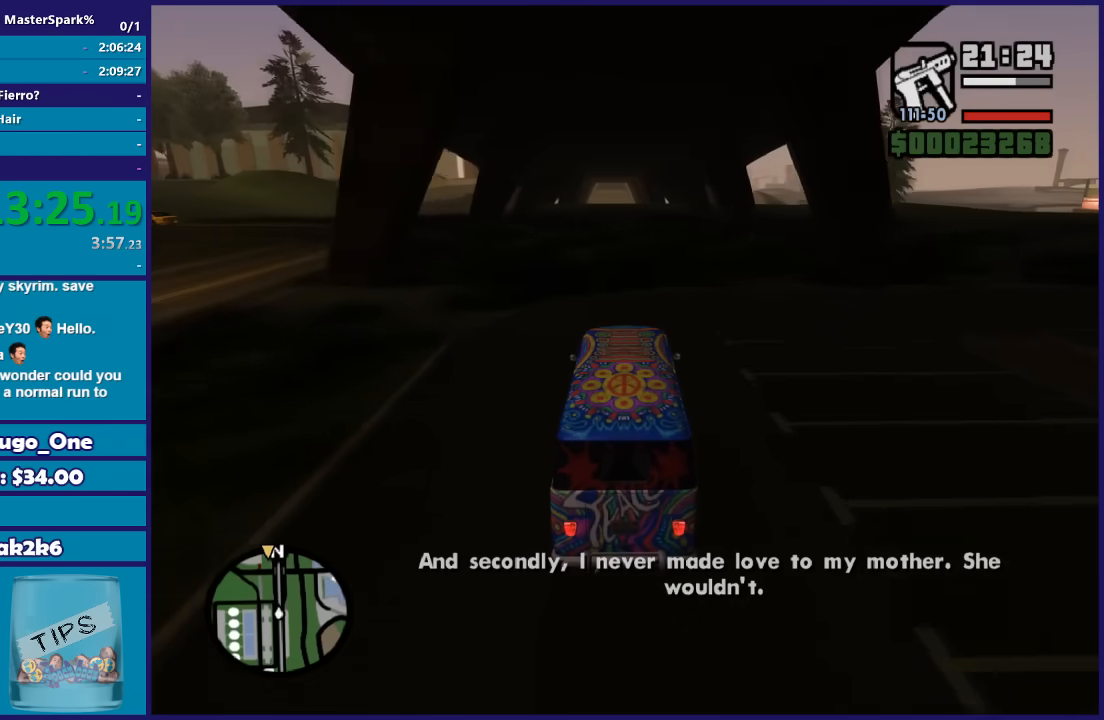
{"dt_ms": 500, "buttons": ["R2"], "left_stick": "center", "right_stick": "down", "button_events": []}
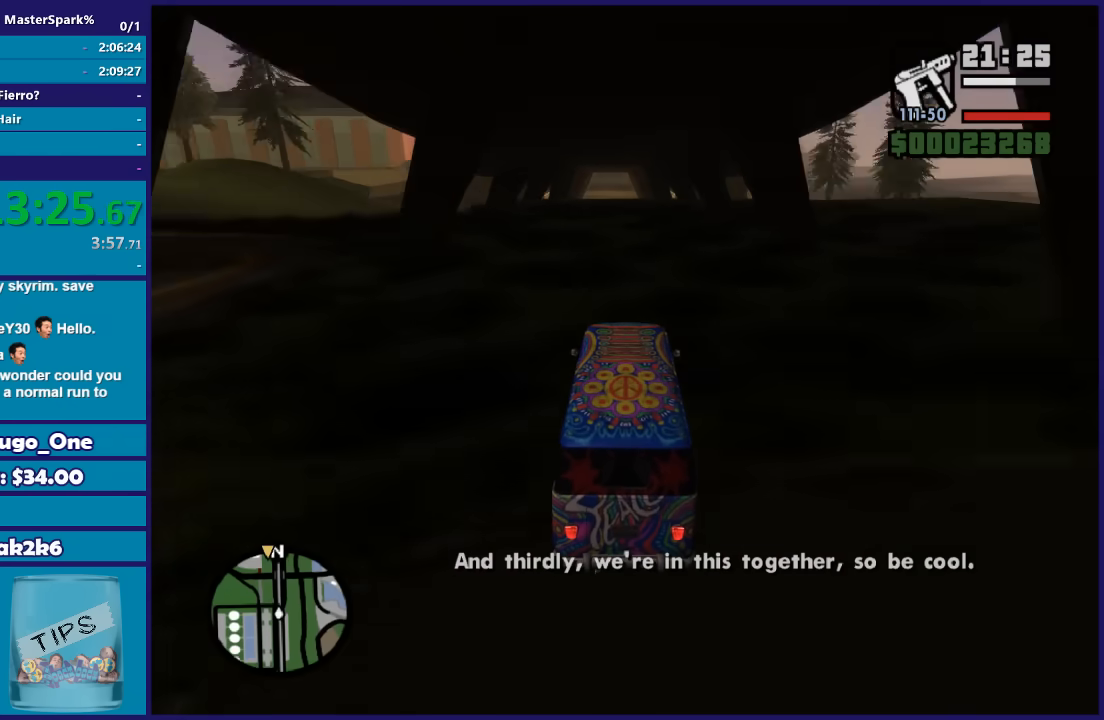
{"dt_ms": 501, "buttons": ["R2"], "left_stick": "center", "right_stick": "down", "button_events": []}
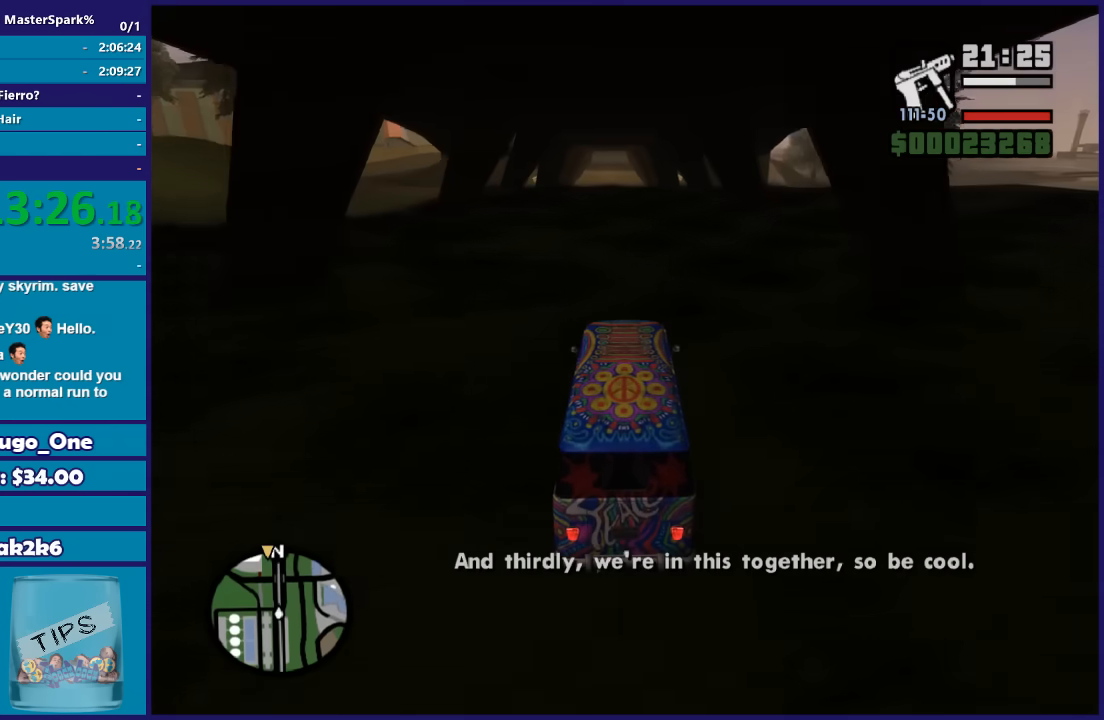
{"dt_ms": 500, "buttons": ["R2"], "left_stick": "center", "right_stick": "down-left", "button_events": []}
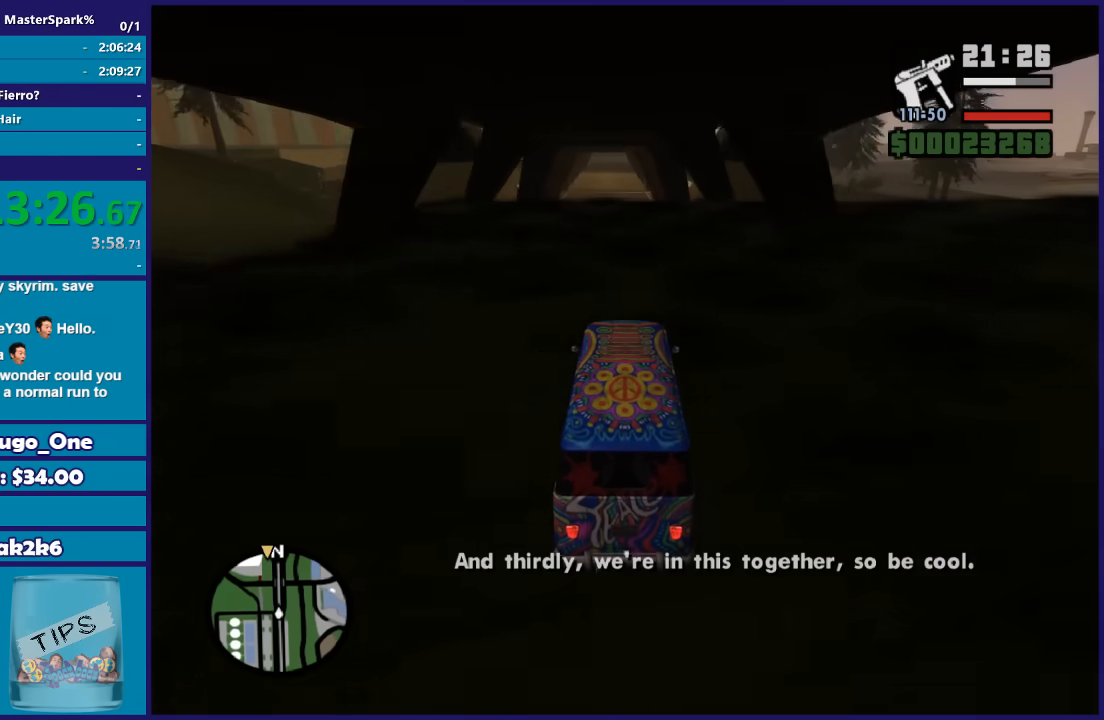
{"dt_ms": 501, "buttons": ["R2"], "left_stick": "center", "right_stick": "down", "button_events": []}
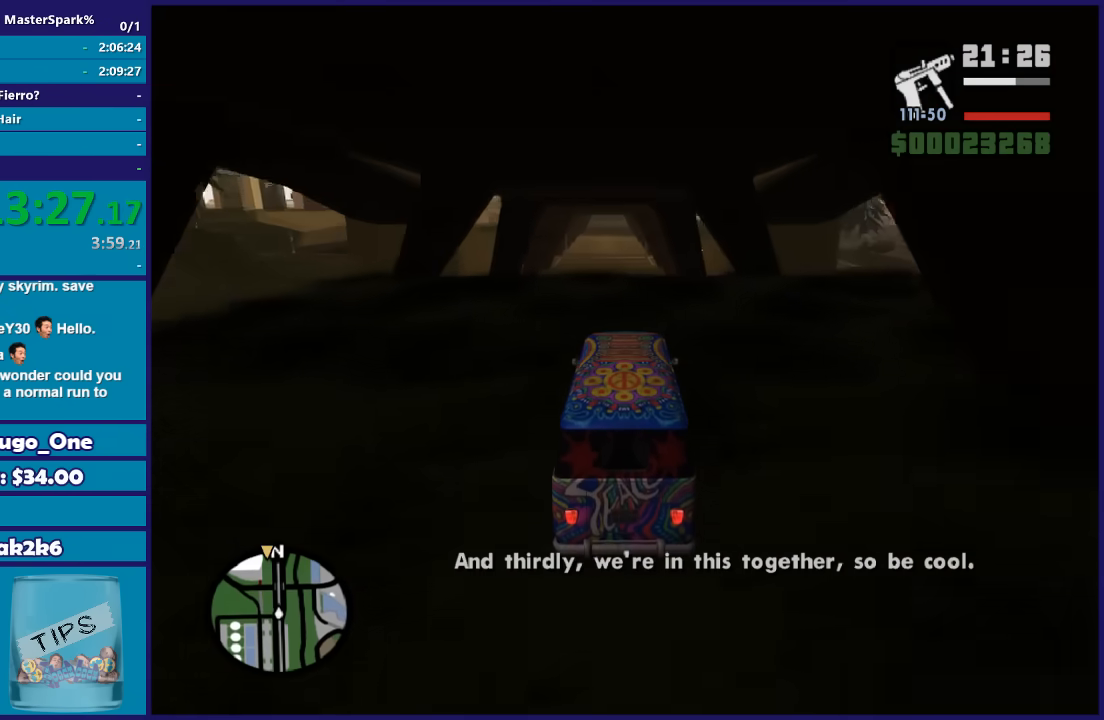
{"dt_ms": 500, "buttons": ["R2"], "left_stick": "down", "right_stick": "down", "button_events": []}
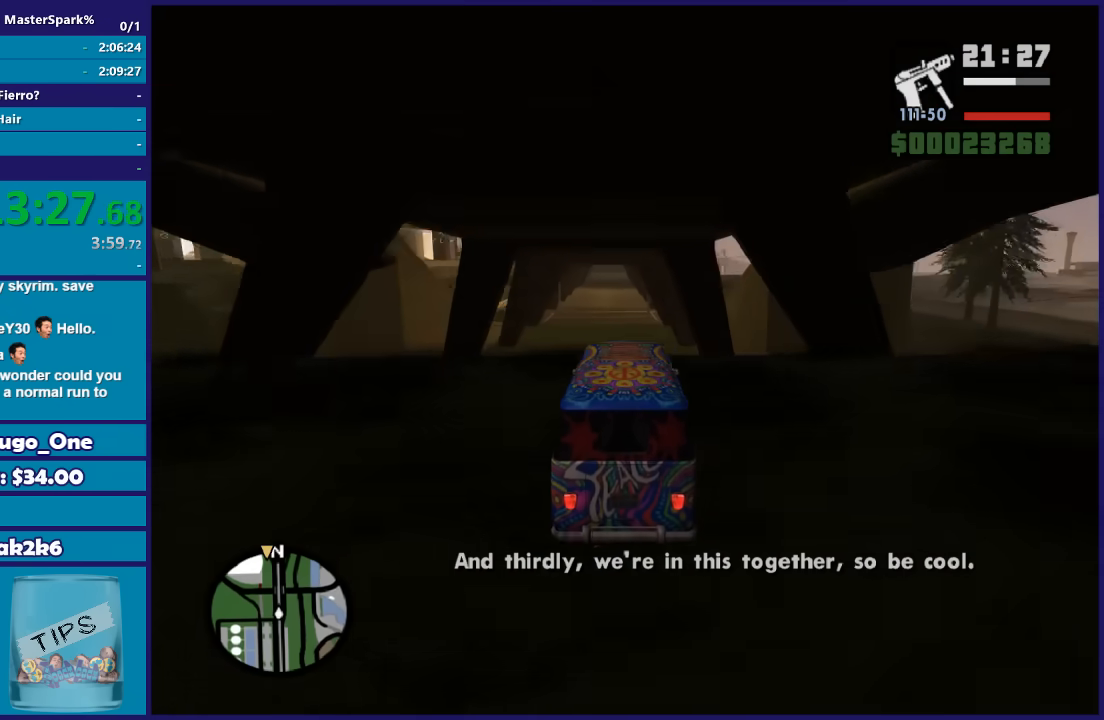
{"dt_ms": 500, "buttons": ["R2"], "left_stick": "down", "right_stick": "down-left", "button_events": []}
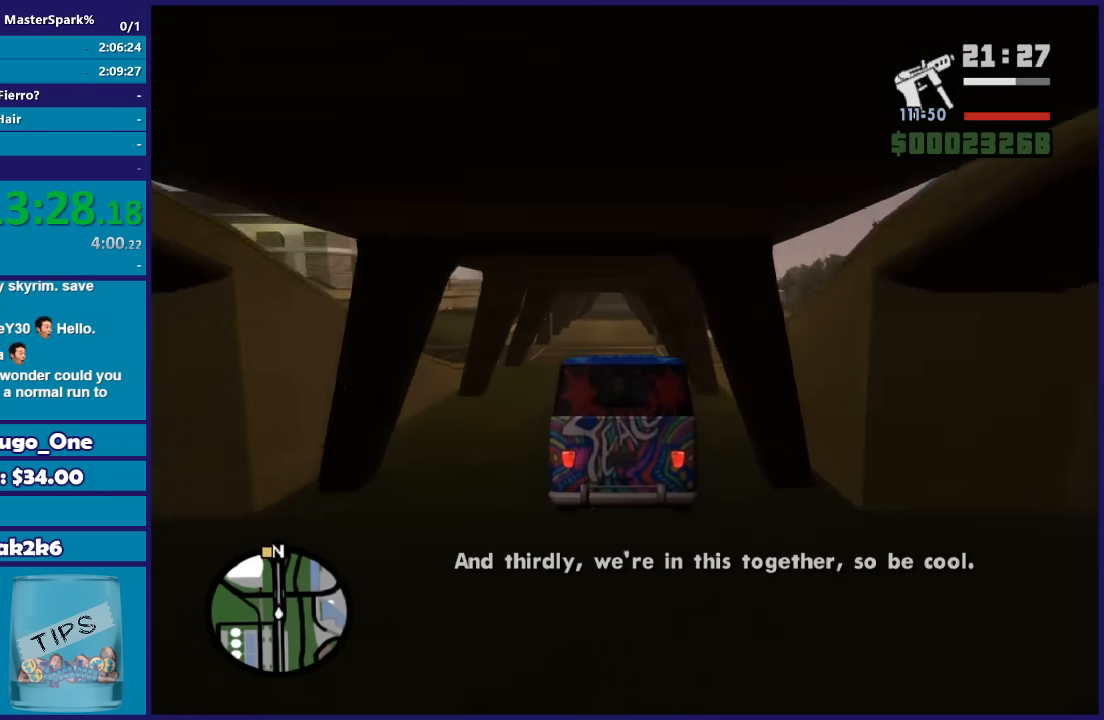
{"dt_ms": 501, "buttons": ["R2"], "left_stick": "down", "right_stick": "down-left", "button_events": []}
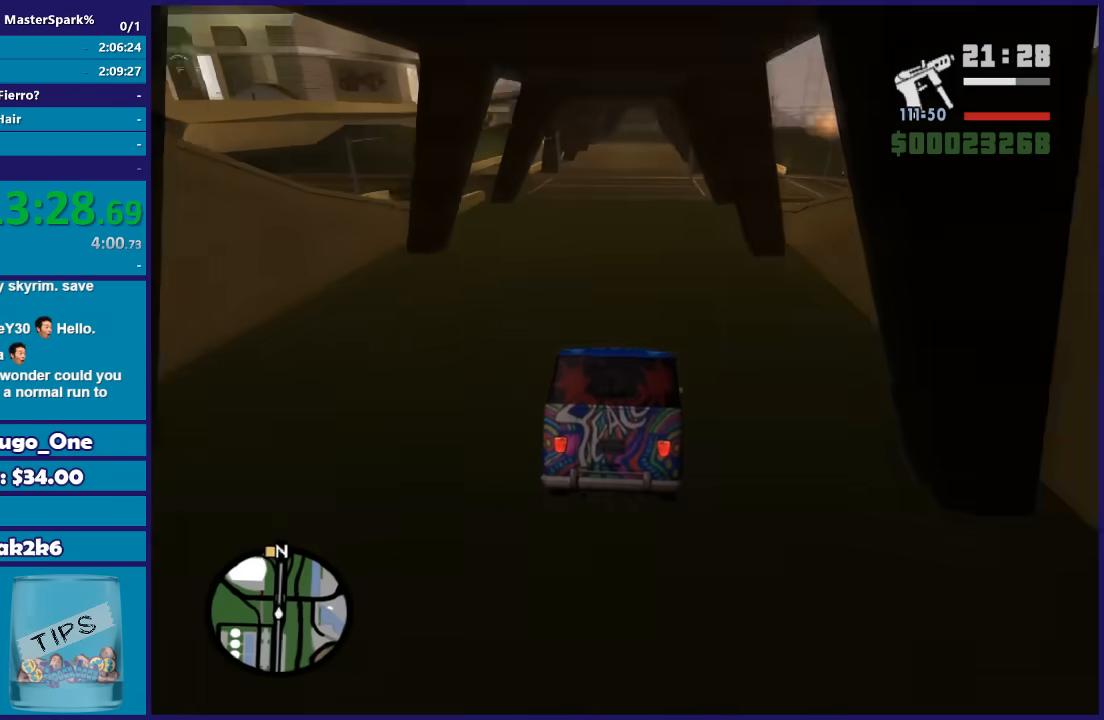
{"dt_ms": 501, "buttons": ["R2"], "left_stick": "center", "right_stick": "center", "button_events": []}
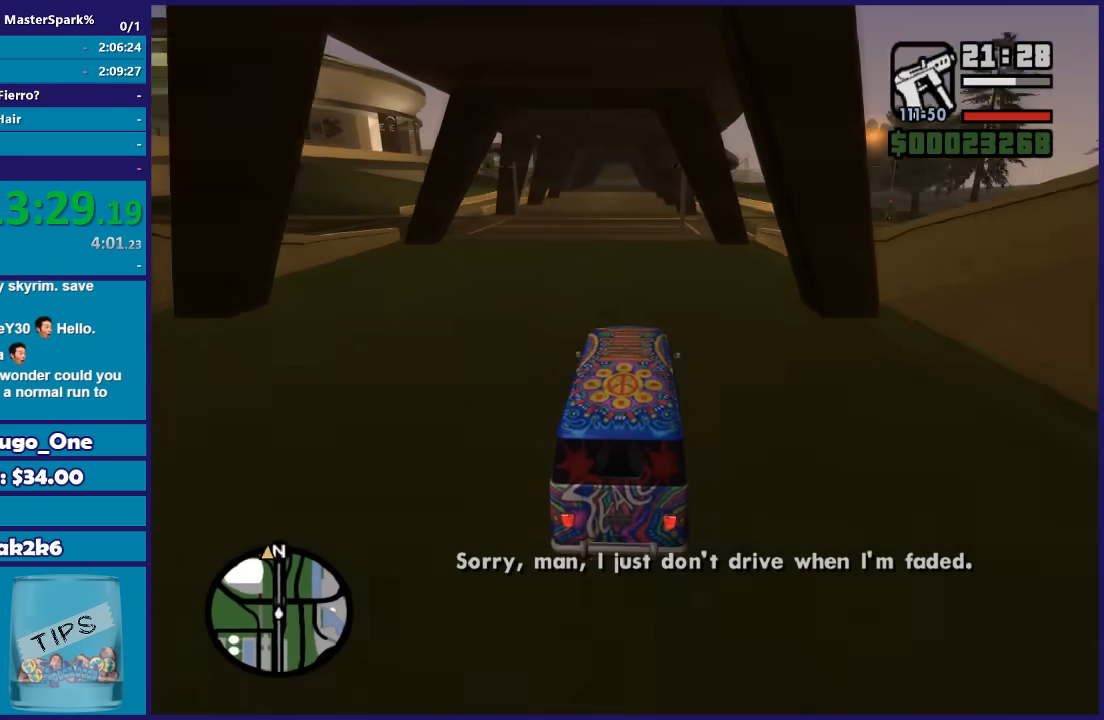
{"dt_ms": 500, "buttons": ["R2"], "left_stick": "center", "right_stick": "center", "button_events": []}
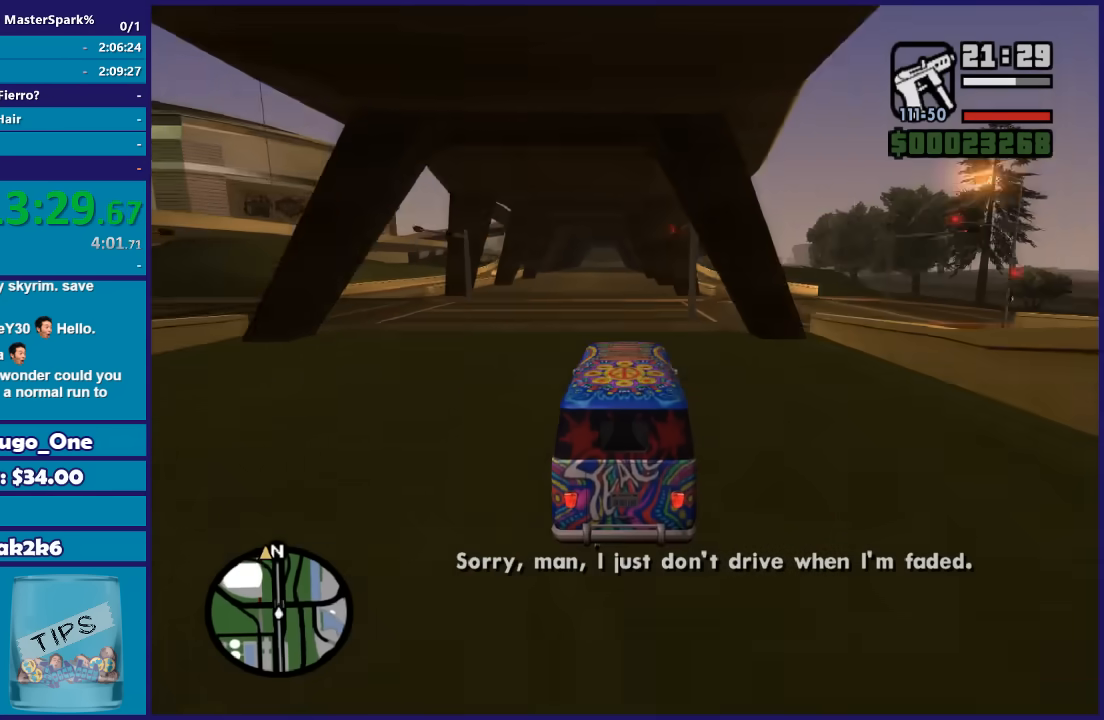
{"dt_ms": 501, "buttons": ["R2"], "left_stick": "center", "right_stick": "center", "button_events": []}
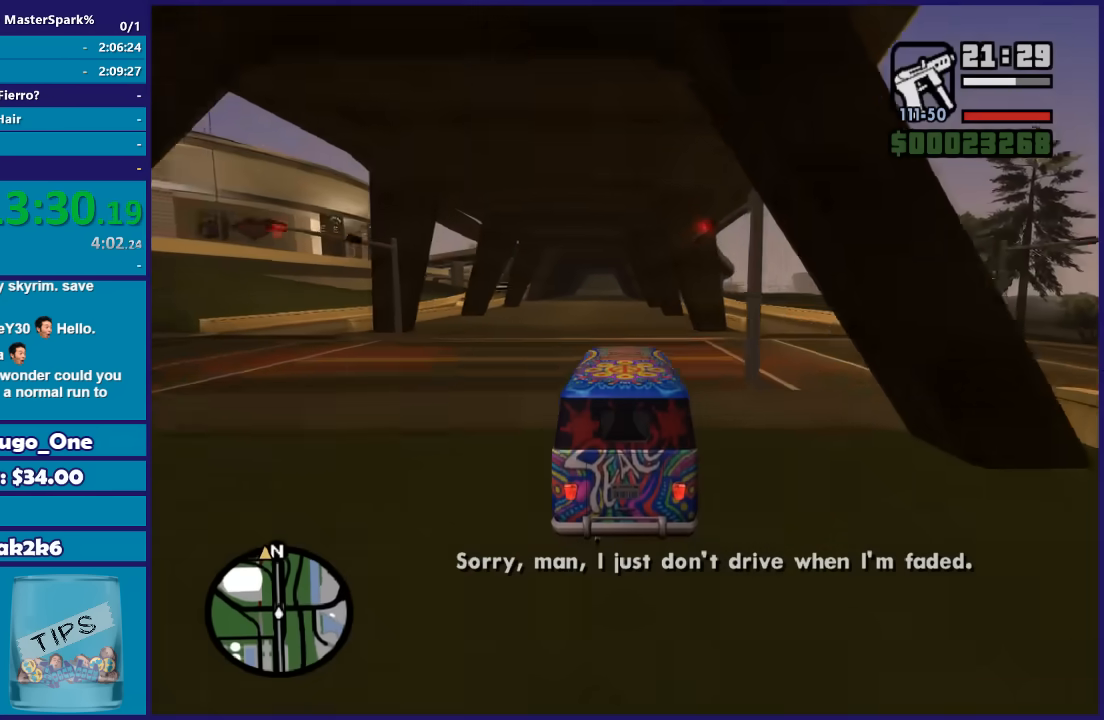
{"dt_ms": 500, "buttons": ["R2"], "left_stick": "center", "right_stick": "center", "button_events": []}
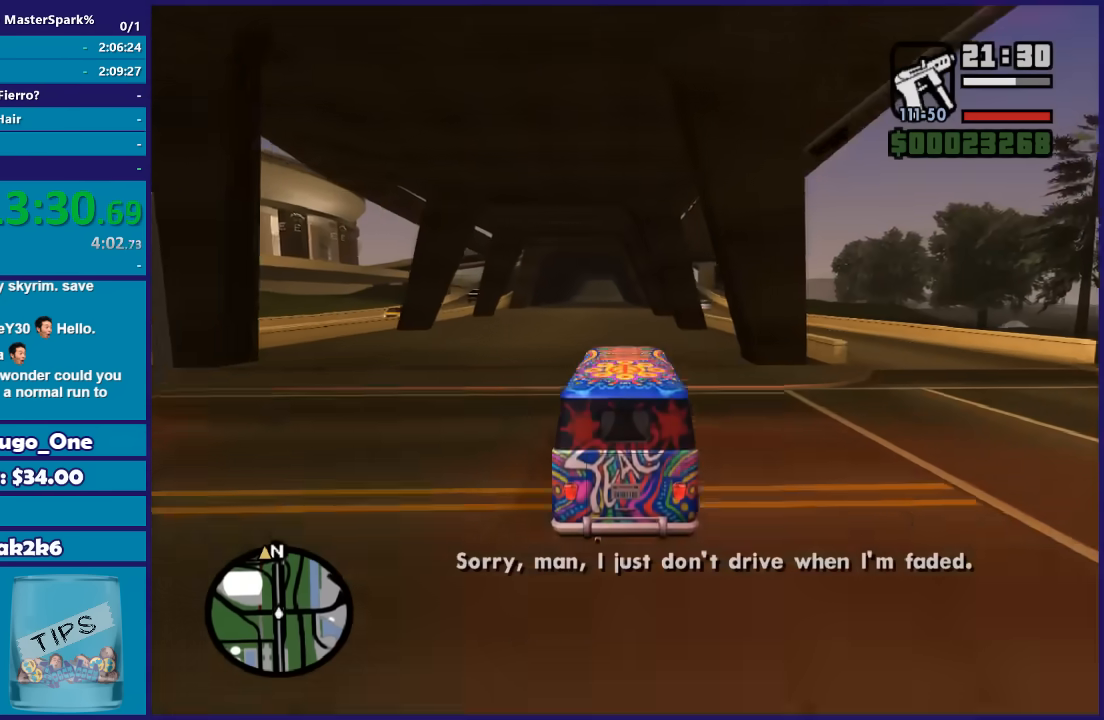
{"dt_ms": 501, "buttons": ["R2"], "left_stick": "left", "right_stick": "center", "button_events": []}
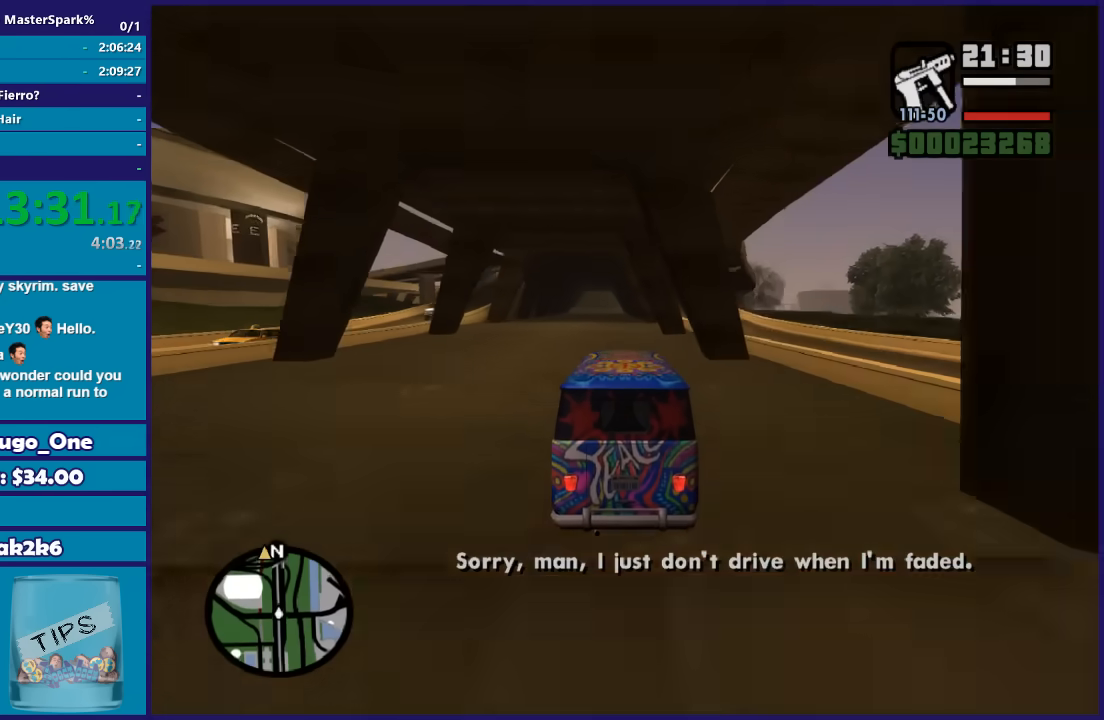
{"dt_ms": 500, "buttons": ["R2"], "left_stick": "center", "right_stick": "center", "button_events": []}
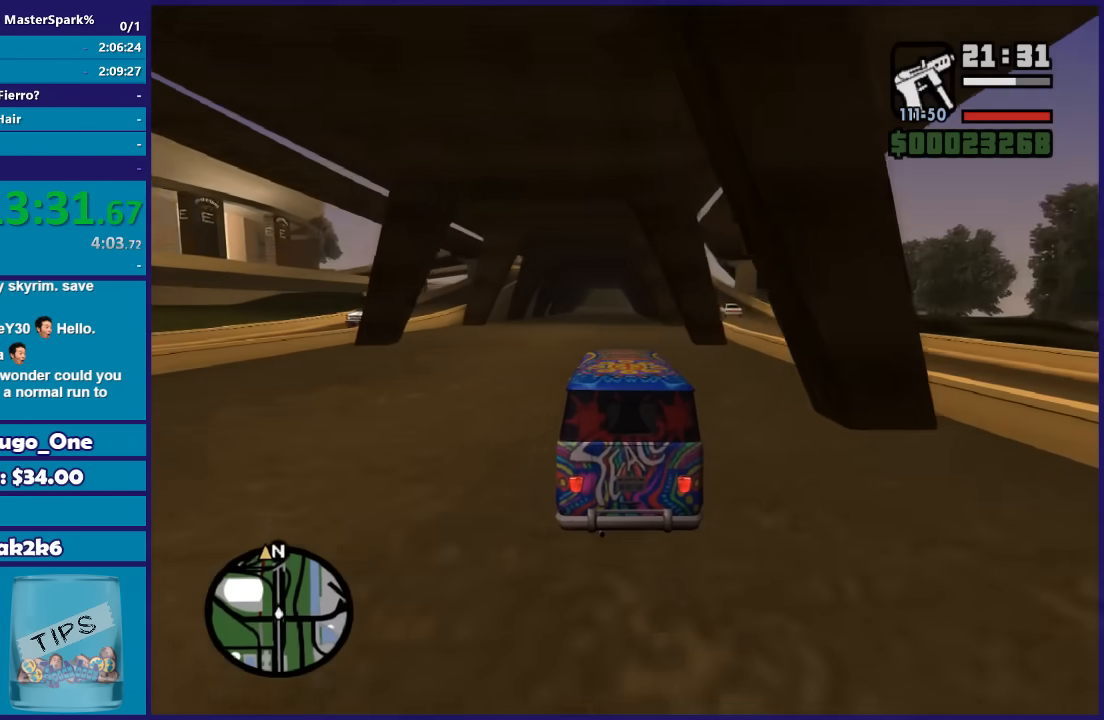
{"dt_ms": 500, "buttons": ["R2"], "left_stick": "center", "right_stick": "center", "button_events": []}
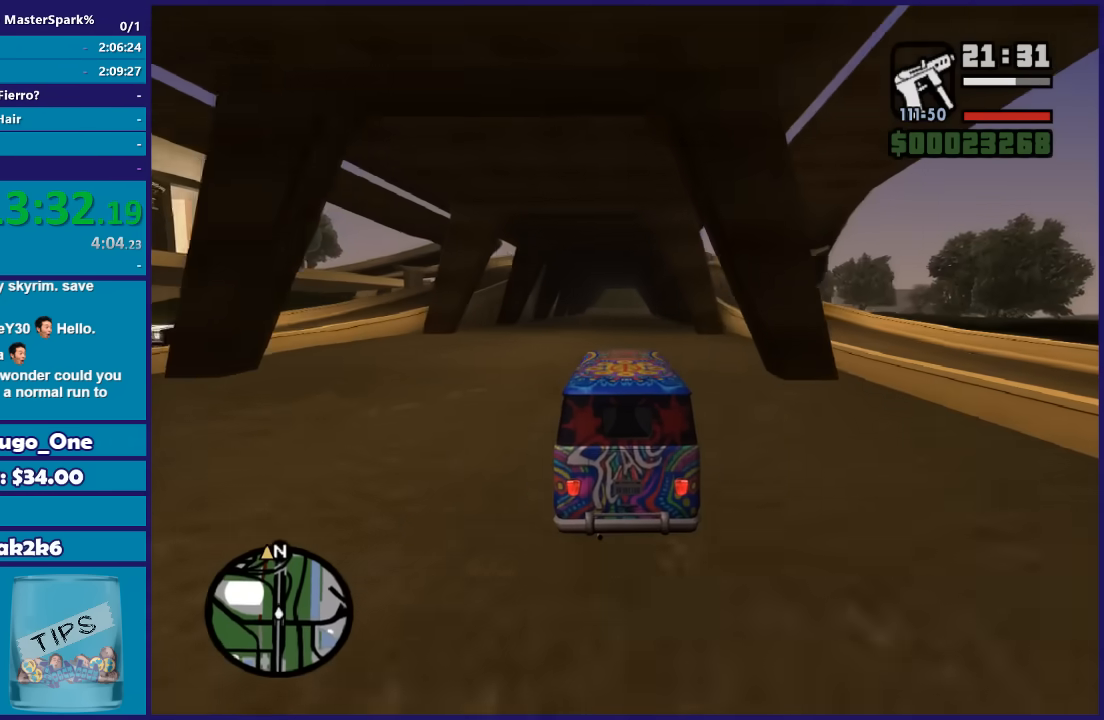
{"dt_ms": 501, "buttons": ["R2"], "left_stick": "center", "right_stick": "center", "button_events": []}
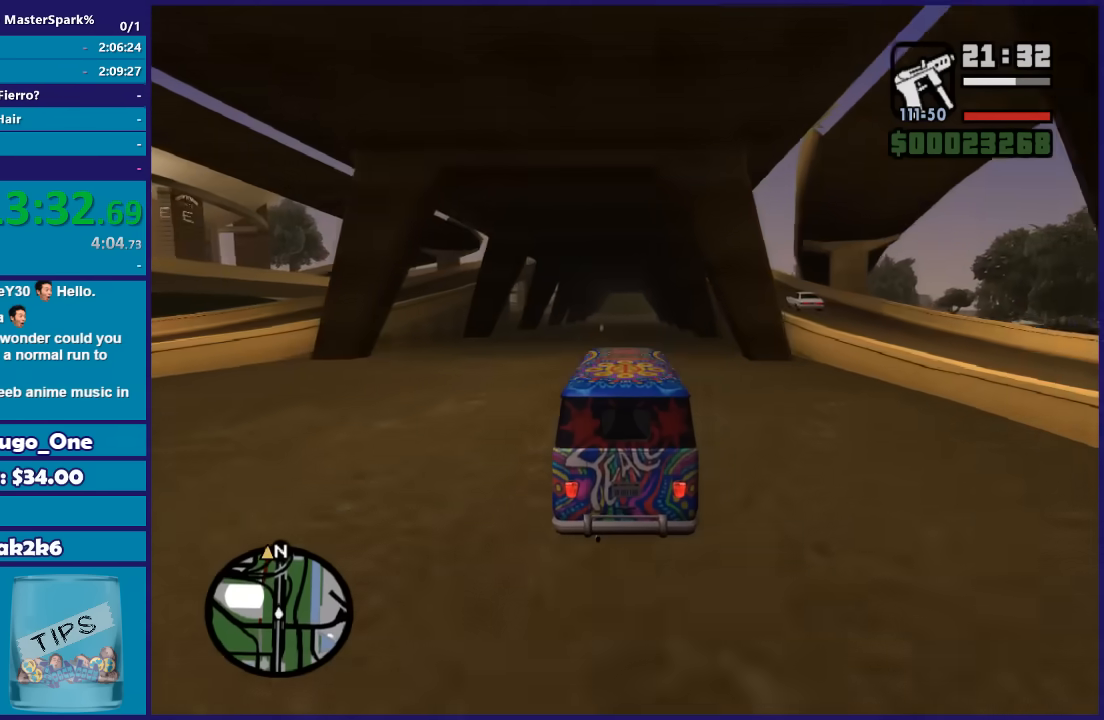
{"dt_ms": 501, "buttons": ["R2"], "left_stick": "center", "right_stick": "down-left", "button_events": []}
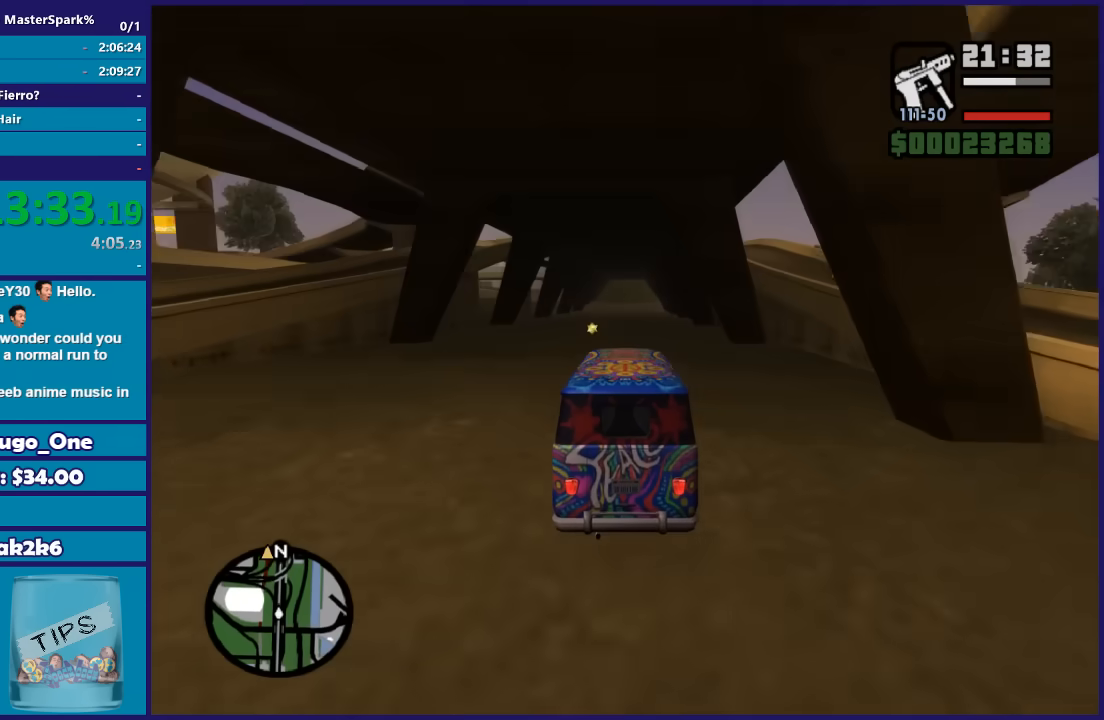
{"dt_ms": 500, "buttons": ["R2"], "left_stick": "center", "right_stick": "down-left", "button_events": []}
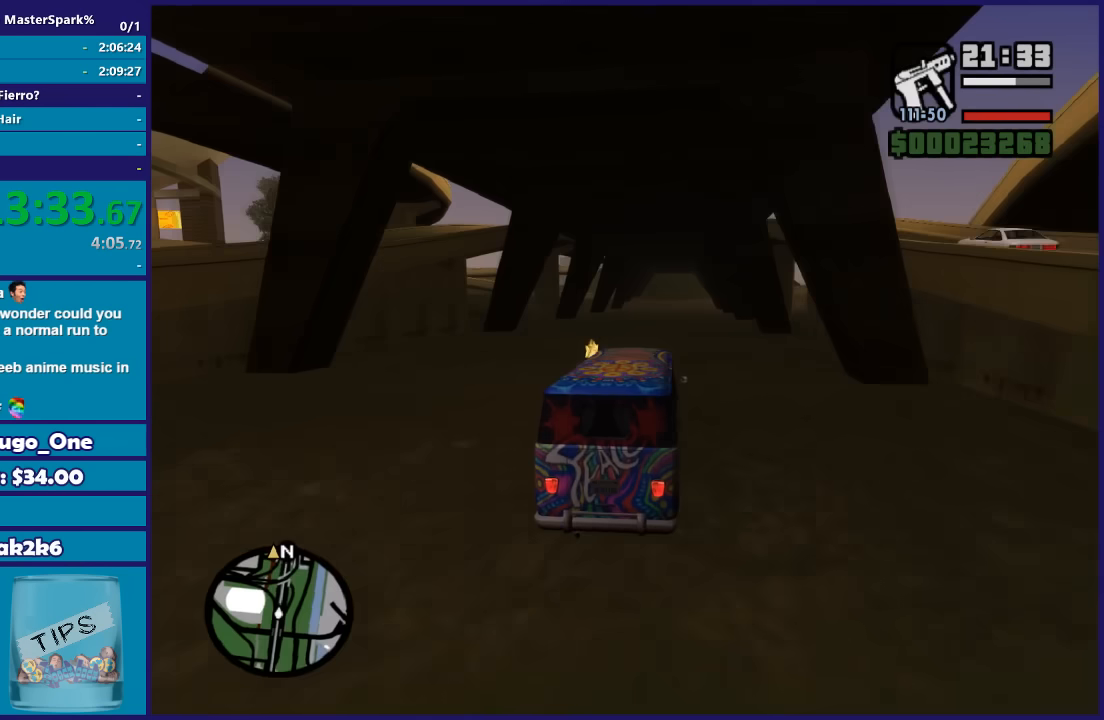
{"dt_ms": 501, "buttons": ["R2"], "left_stick": "left", "right_stick": "down-left", "button_events": []}
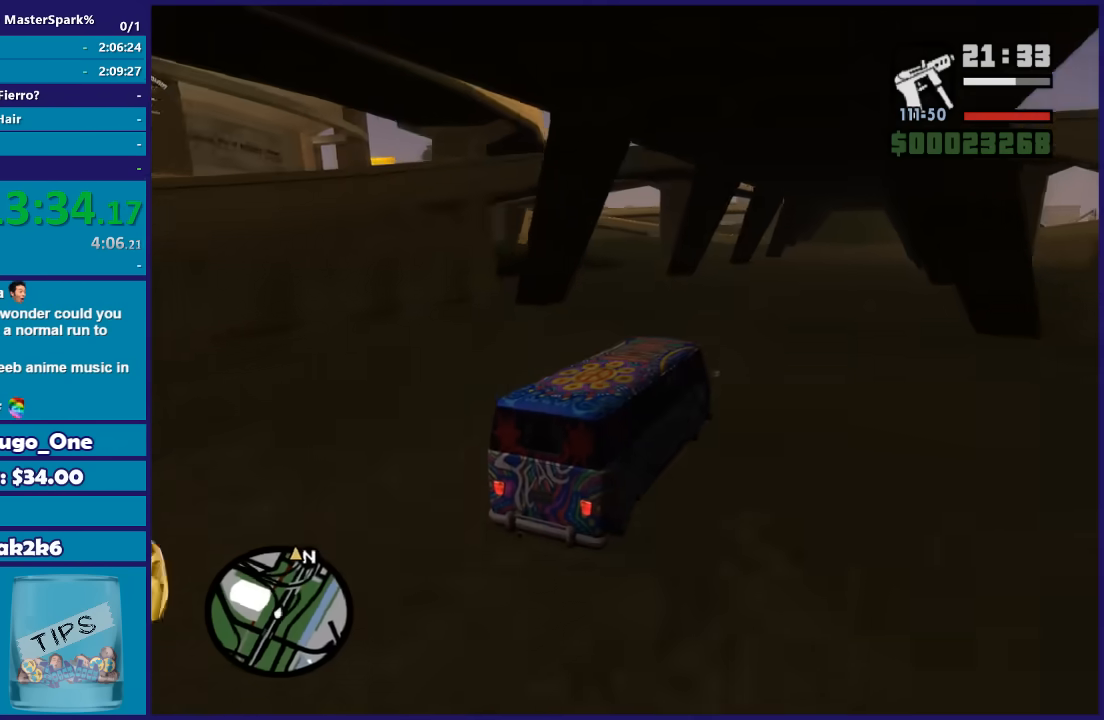
{"dt_ms": 500, "buttons": ["R2"], "left_stick": "left", "right_stick": "down-left", "button_events": []}
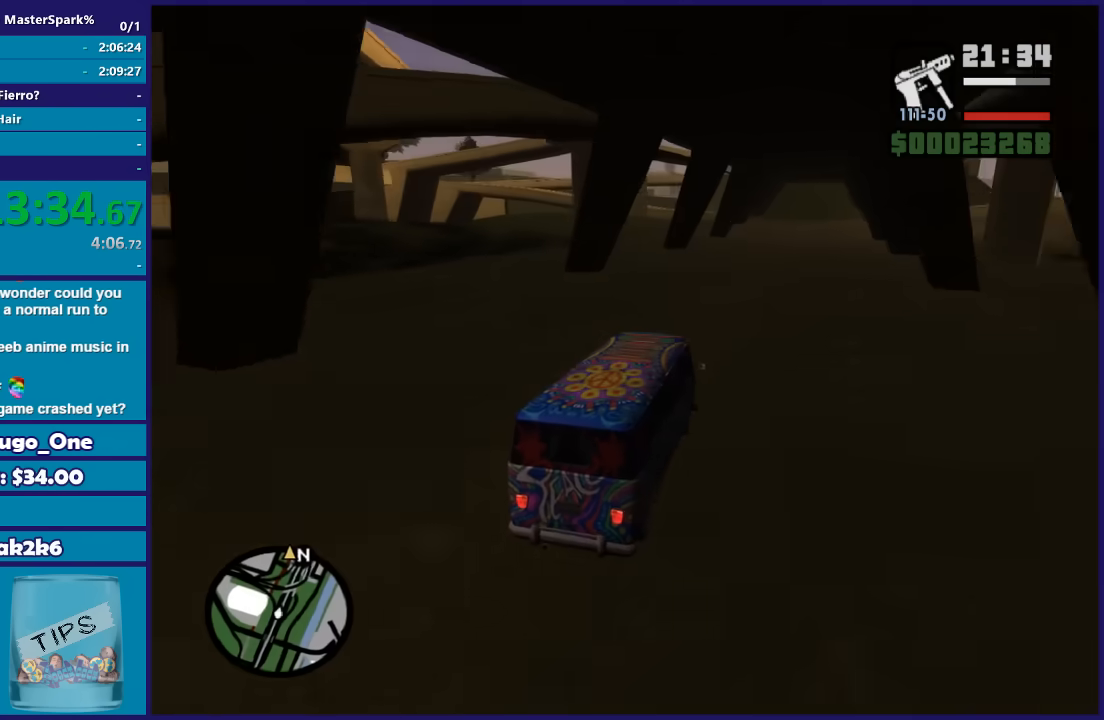
{"dt_ms": 501, "buttons": ["R2"], "left_stick": "left", "right_stick": "down-left", "button_events": []}
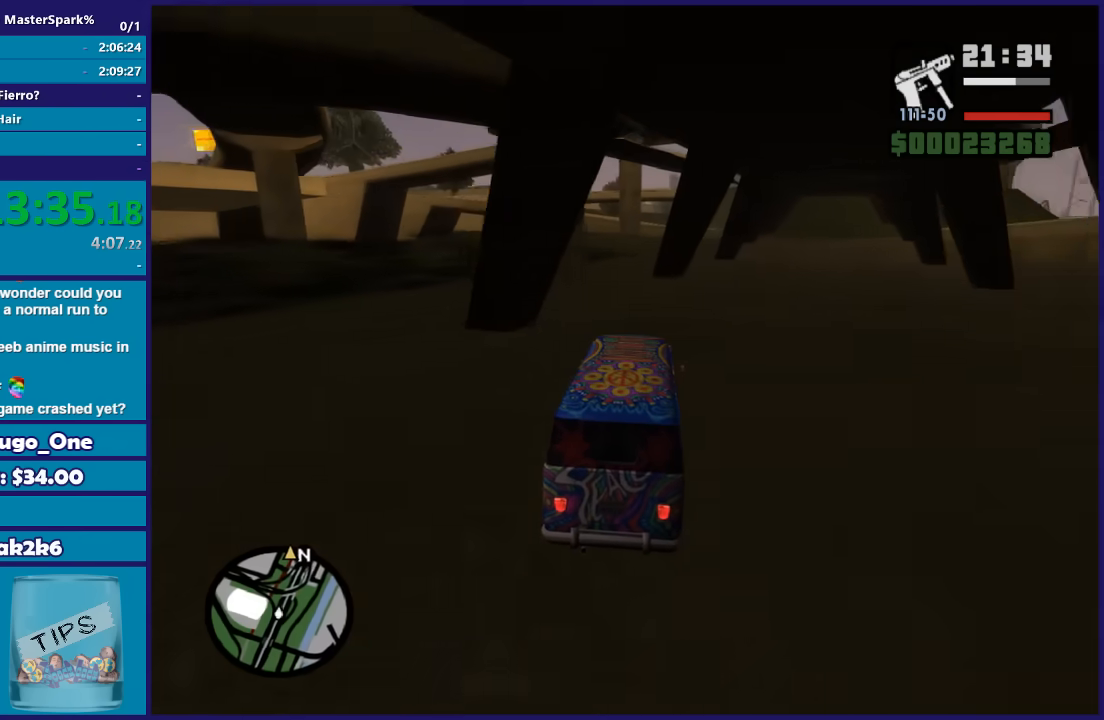
{"dt_ms": 1000, "buttons": ["R2"], "left_stick": "left", "right_stick": "down-left", "button_events": []}